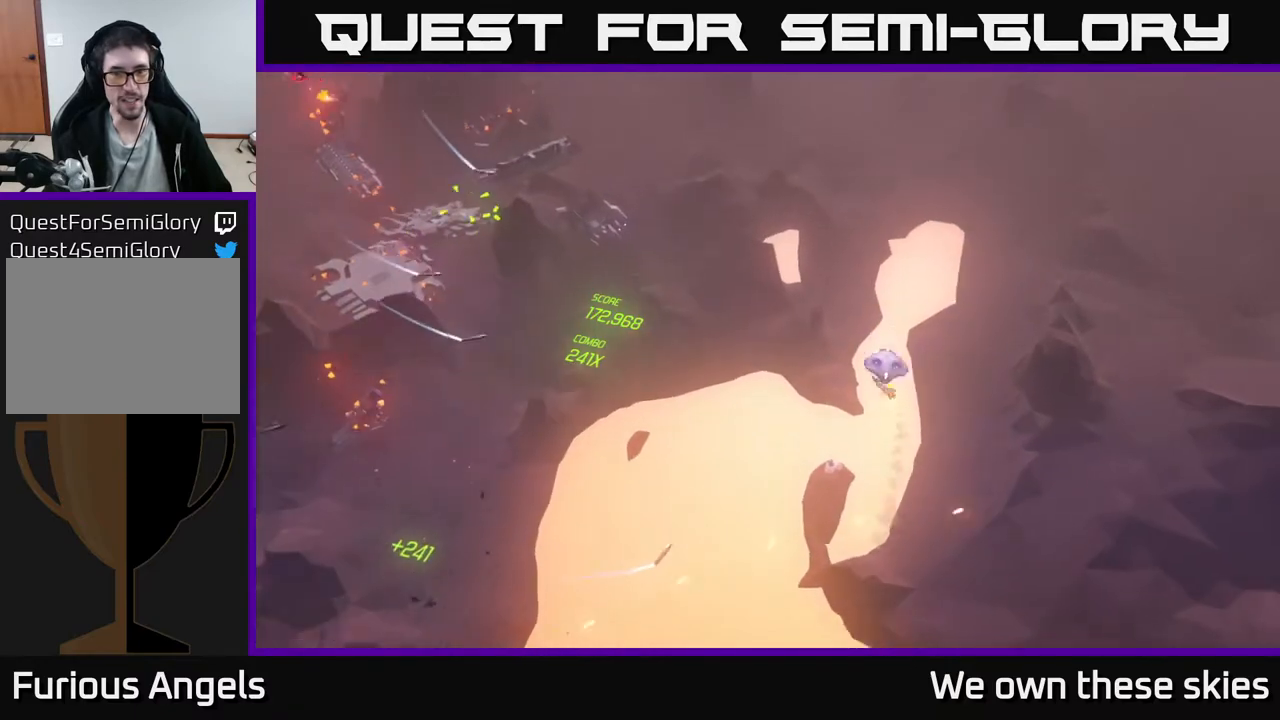
Gameplay with a controller (Xbox layout); each line is a JSON object with the inputs held at the frame after it. "events" lists button and stick changes between this image and that frame as [ms after this image, input, new state], when the widget could be followed in between. Not read: right_stick.
{"buttons": [], "left_stick": "up-left", "events": []}
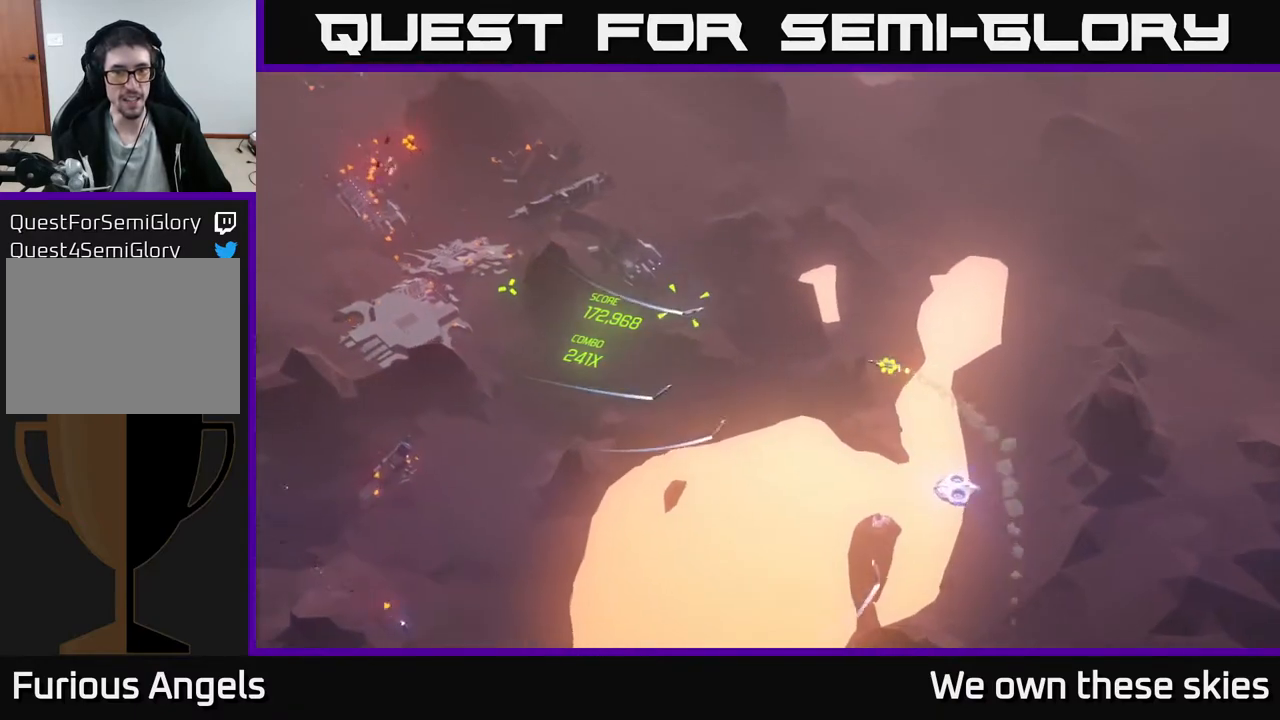
{"buttons": [], "left_stick": "up-left", "events": []}
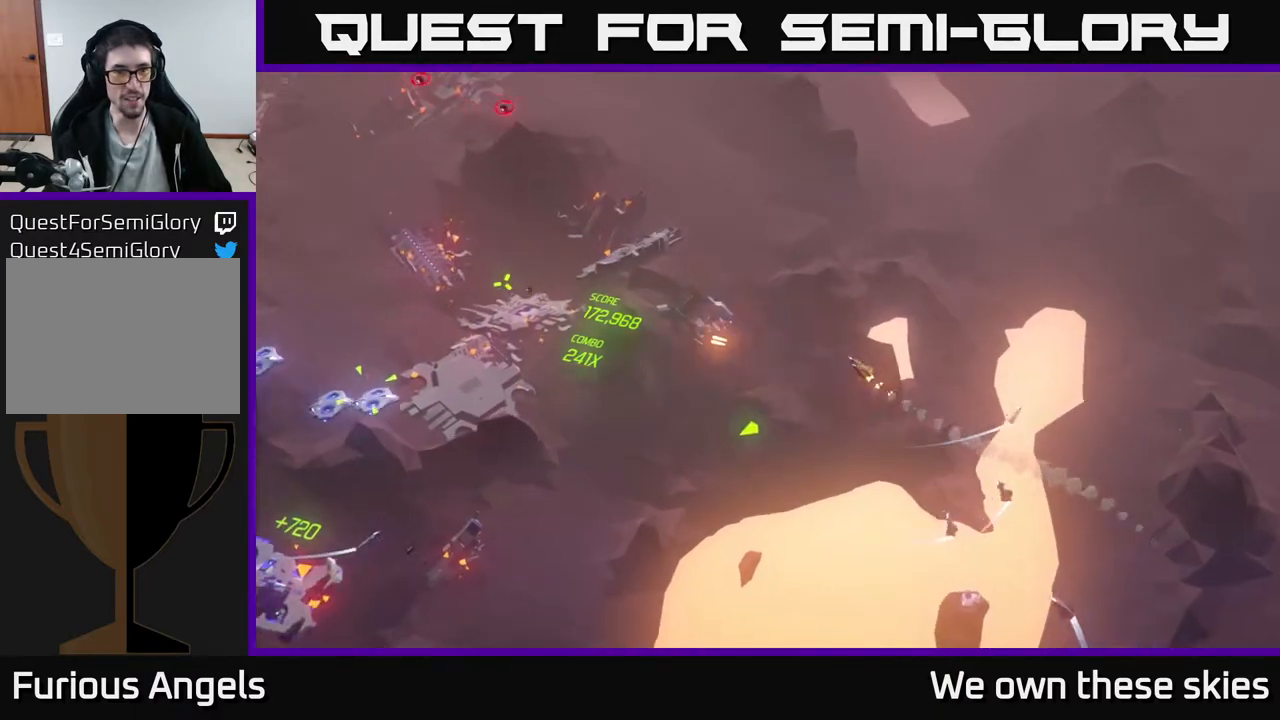
{"buttons": [], "left_stick": "down-left", "events": [[133, "left_stick", "down-left"]]}
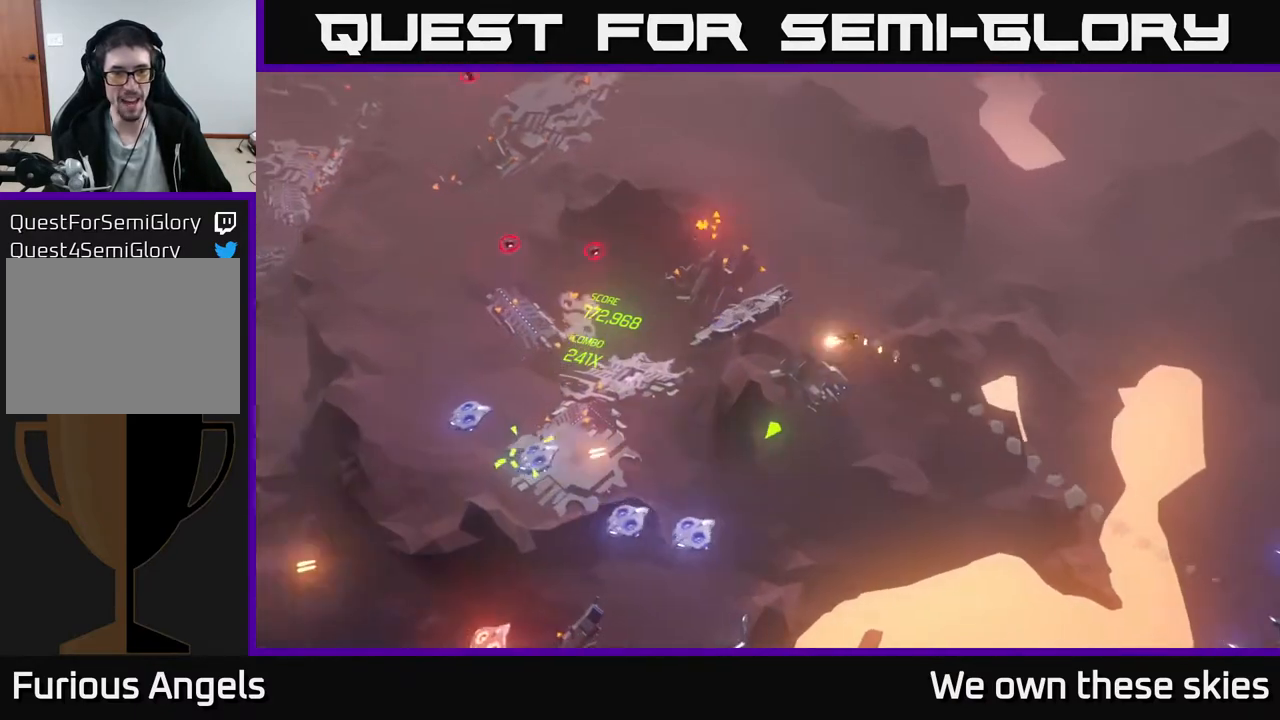
{"buttons": [], "left_stick": "down", "events": [[333, "left_stick", "down"]]}
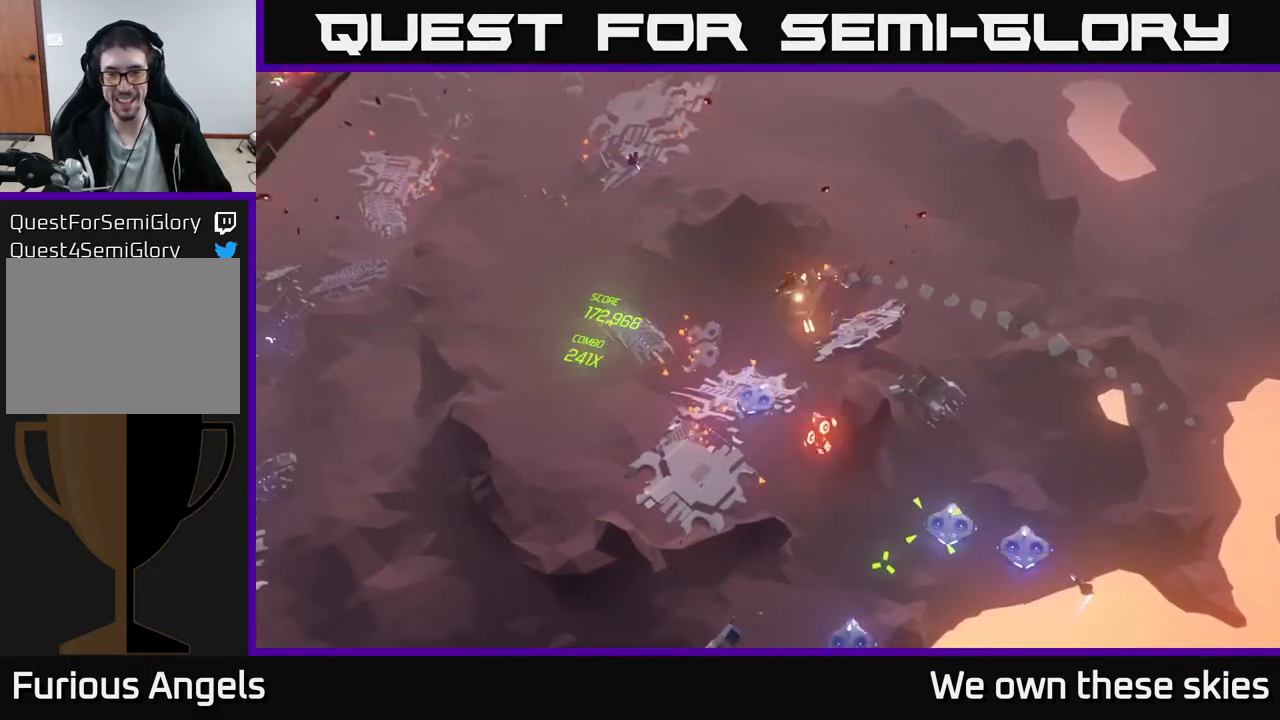
{"buttons": [], "left_stick": "right", "events": [[50, "left_stick", "down-right"], [233, "left_stick", "center"], [283, "left_stick", "left"], [350, "left_stick", "down-left"], [500, "left_stick", "right"]]}
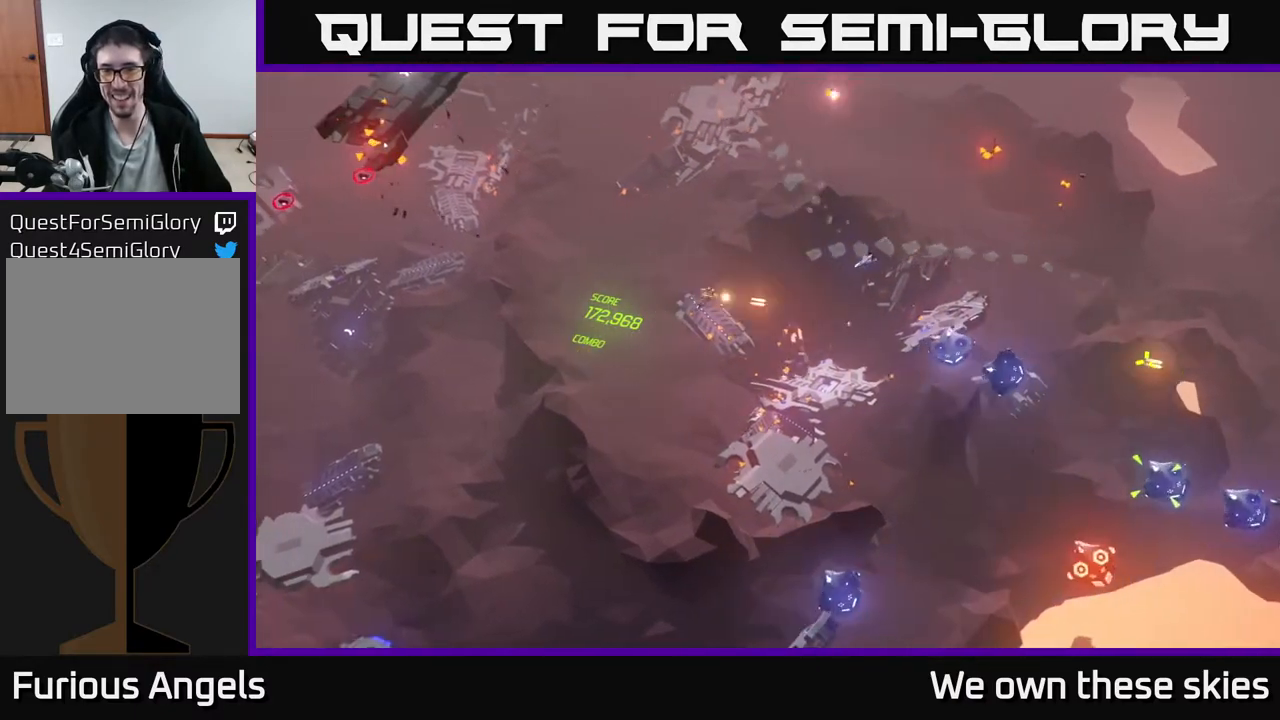
{"buttons": [], "left_stick": "center", "events": [[133, "left_stick", "up-right"], [317, "left_stick", "center"]]}
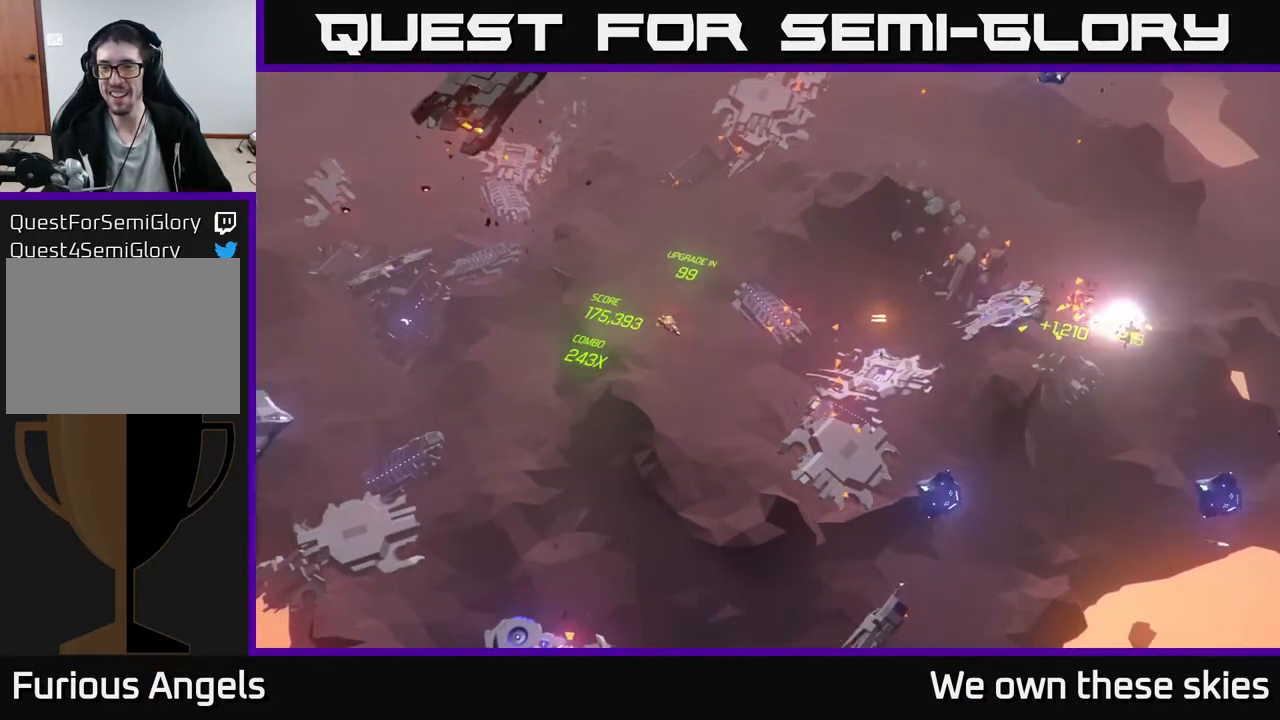
{"buttons": [], "left_stick": "down-left", "events": [[250, "left_stick", "down-left"]]}
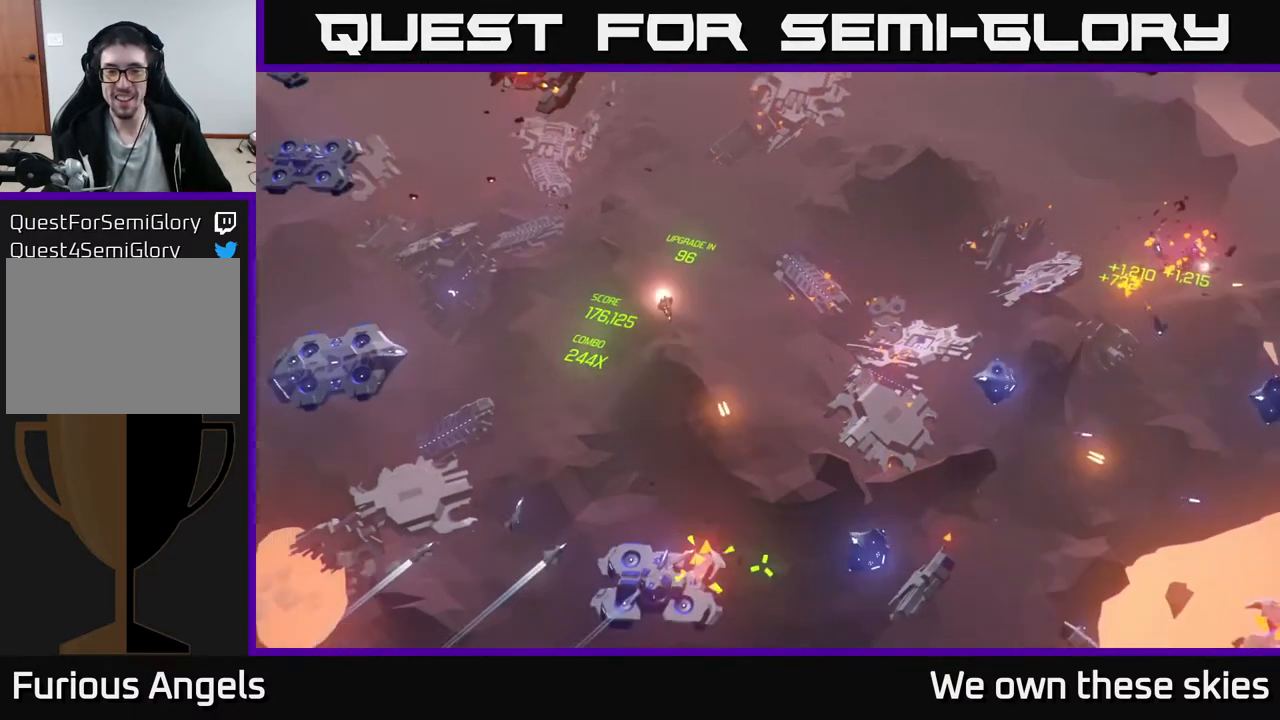
{"buttons": [], "left_stick": "down-left", "events": [[33, "left_stick", "center"], [217, "left_stick", "down-left"]]}
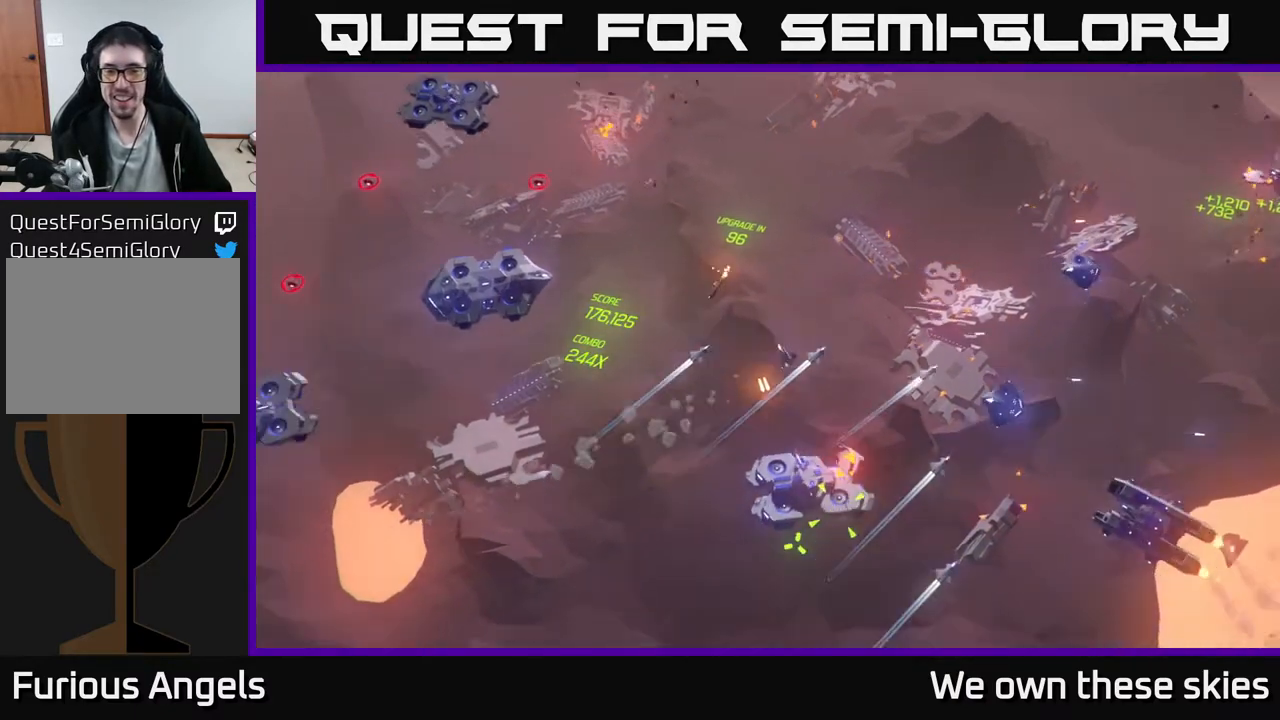
{"buttons": [], "left_stick": "center", "events": [[200, "left_stick", "center"]]}
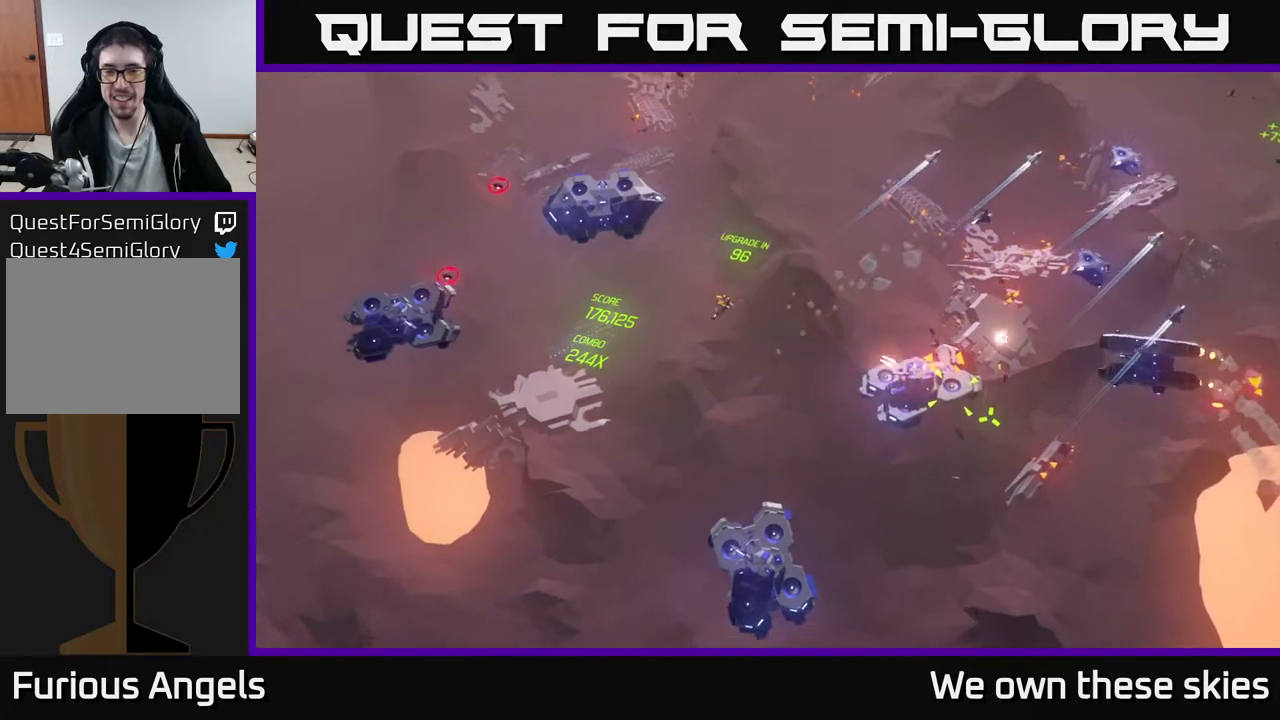
{"buttons": [], "left_stick": "down", "events": [[50, "left_stick", "left"], [133, "left_stick", "down-left"], [267, "left_stick", "center"], [417, "left_stick", "down"]]}
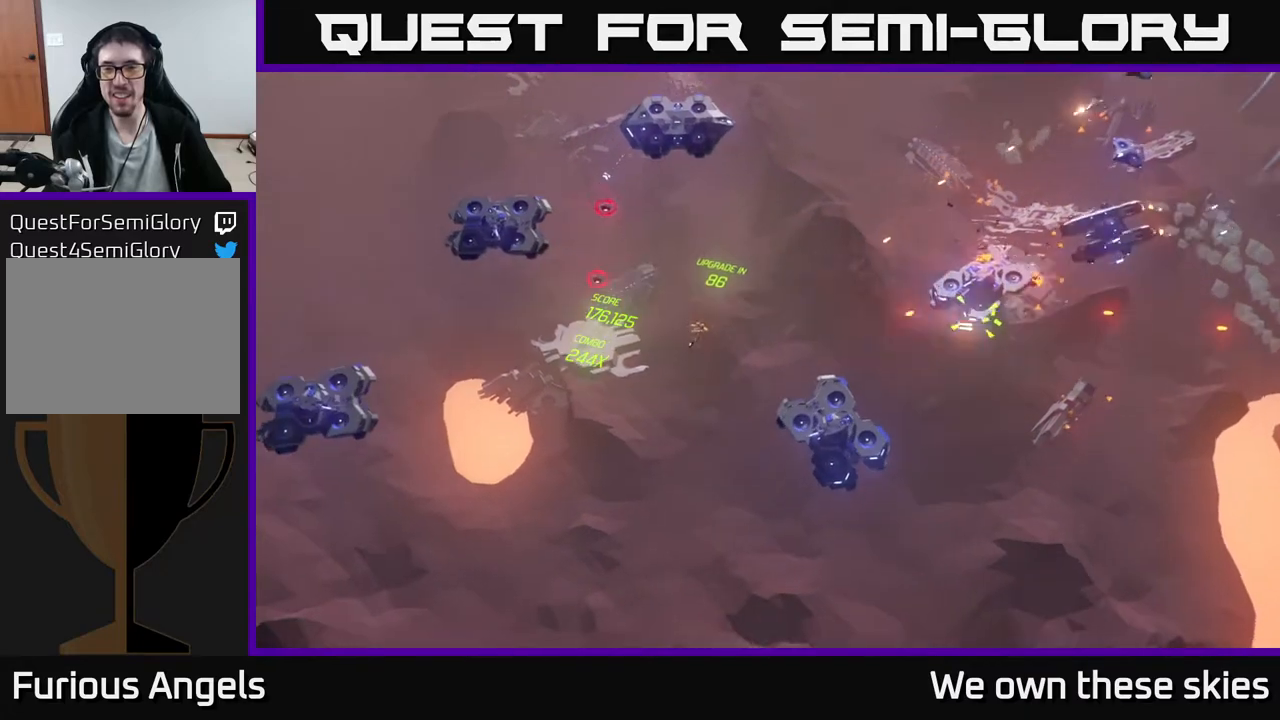
{"buttons": [], "left_stick": "right", "events": [[33, "left_stick", "down-right"], [200, "left_stick", "right"]]}
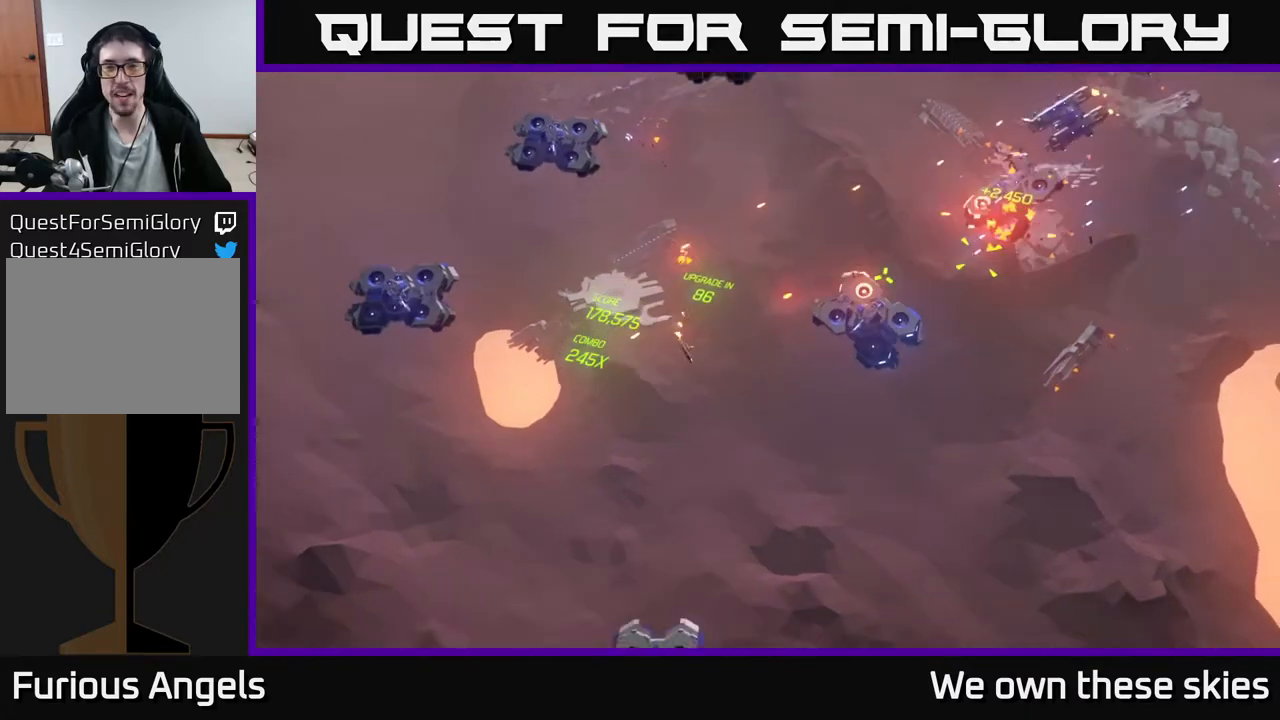
{"buttons": [], "left_stick": "right", "events": [[333, "left_stick", "center"], [450, "left_stick", "right"]]}
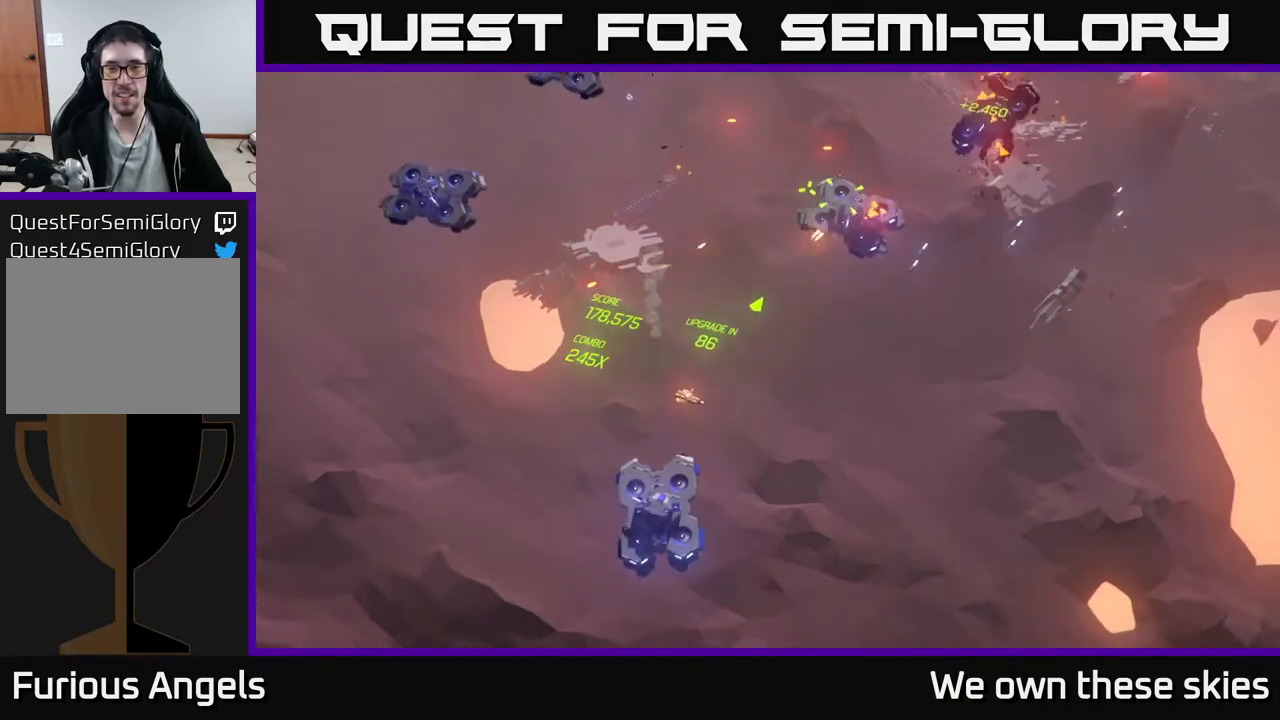
{"buttons": [], "left_stick": "right", "events": [[283, "left_stick", "center"], [400, "left_stick", "right"]]}
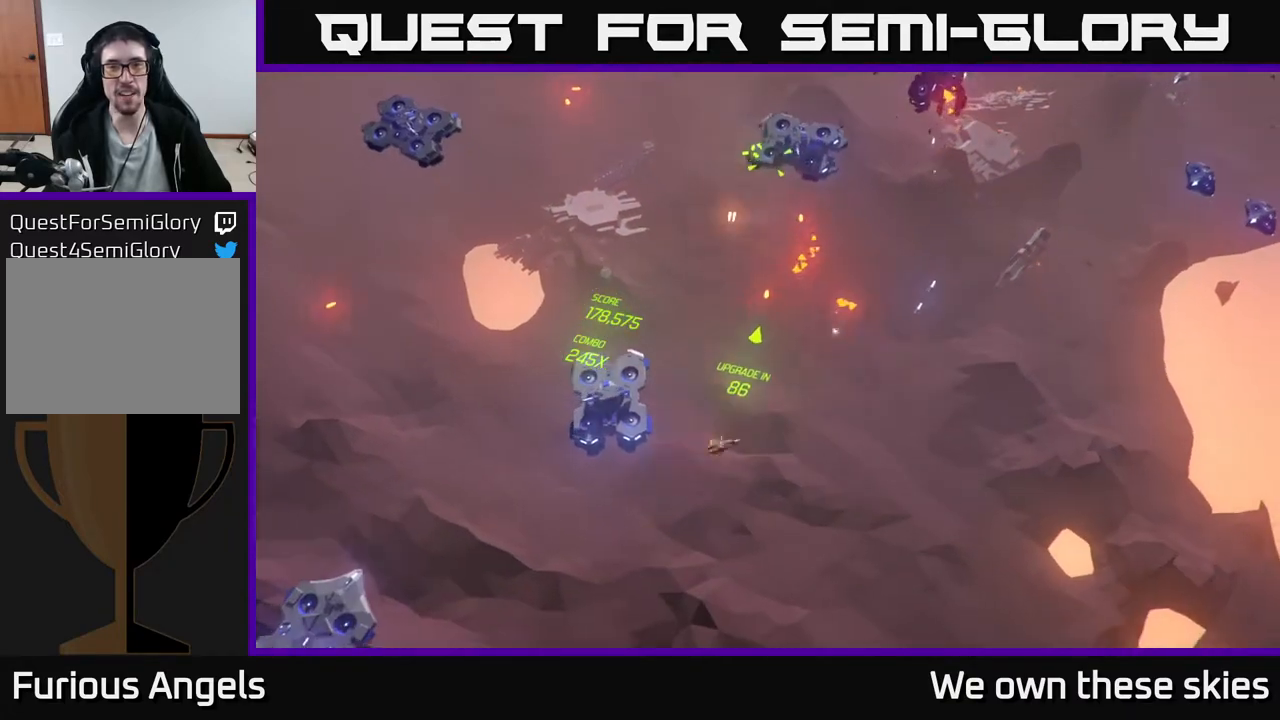
{"buttons": [], "left_stick": "center", "events": [[150, "left_stick", "center"]]}
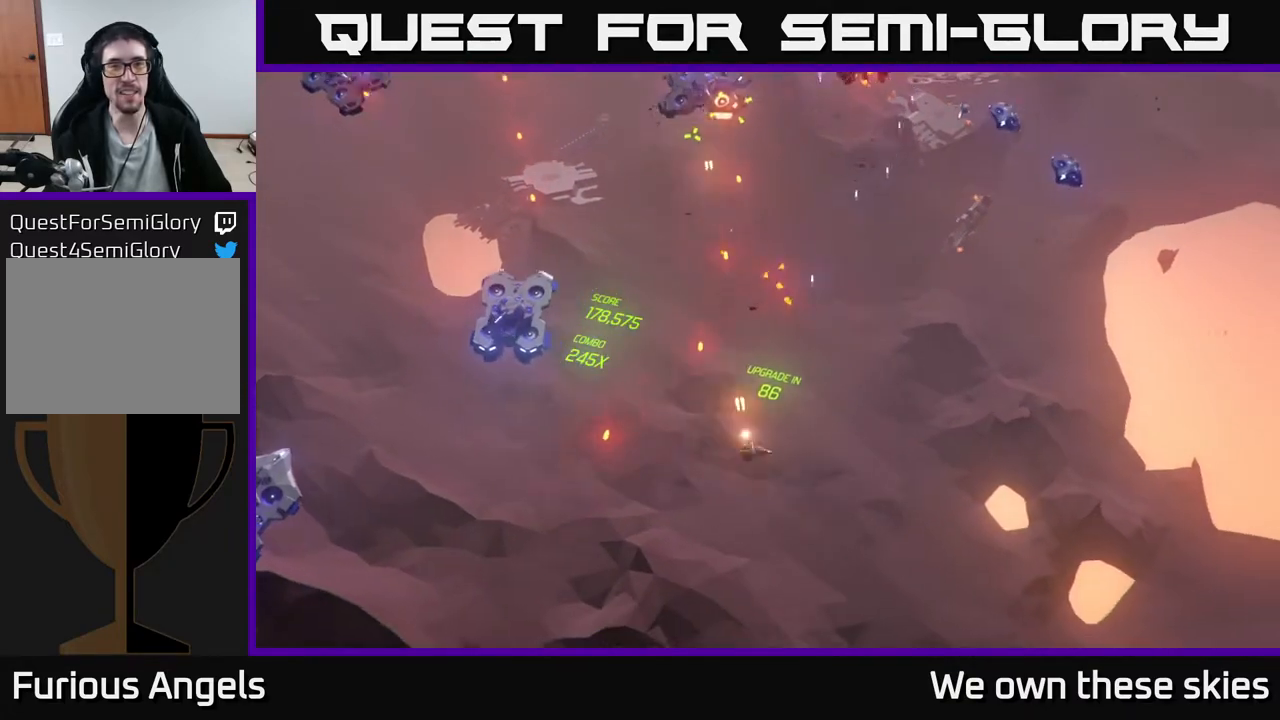
{"buttons": [], "left_stick": "up-right", "events": [[383, "left_stick", "up-right"]]}
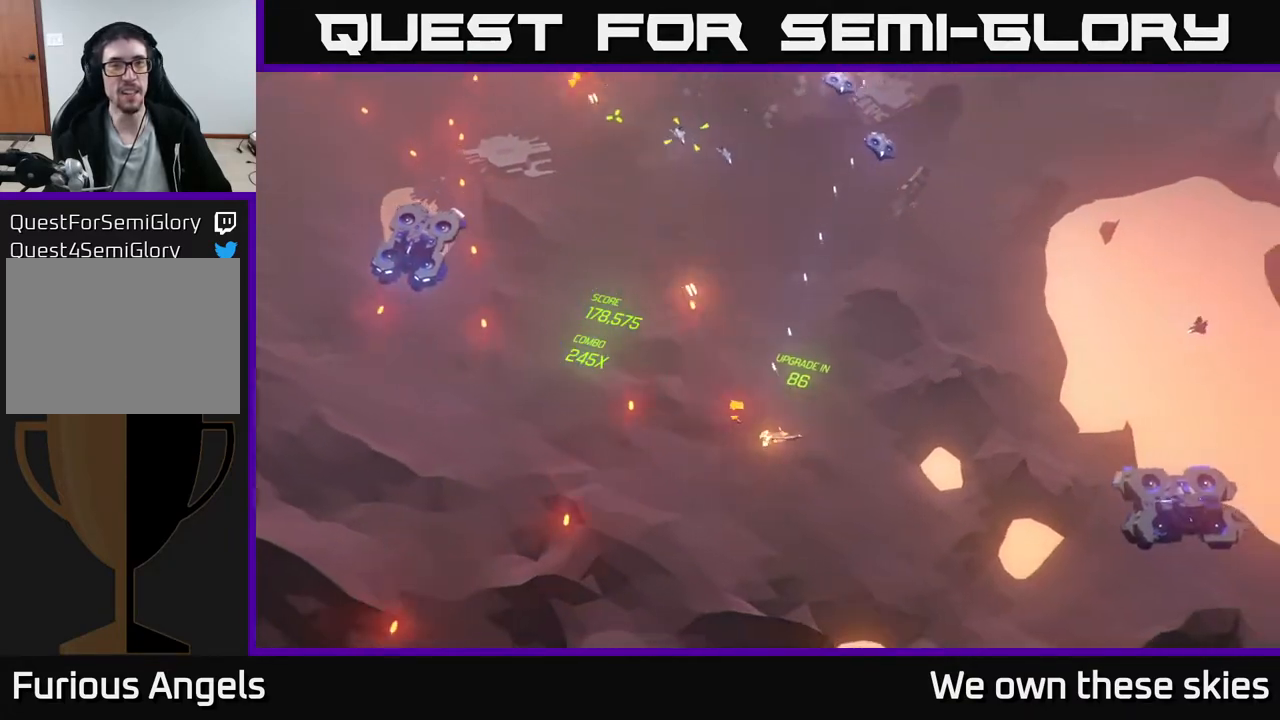
{"buttons": [], "left_stick": "up-left", "events": [[383, "left_stick", "up-left"]]}
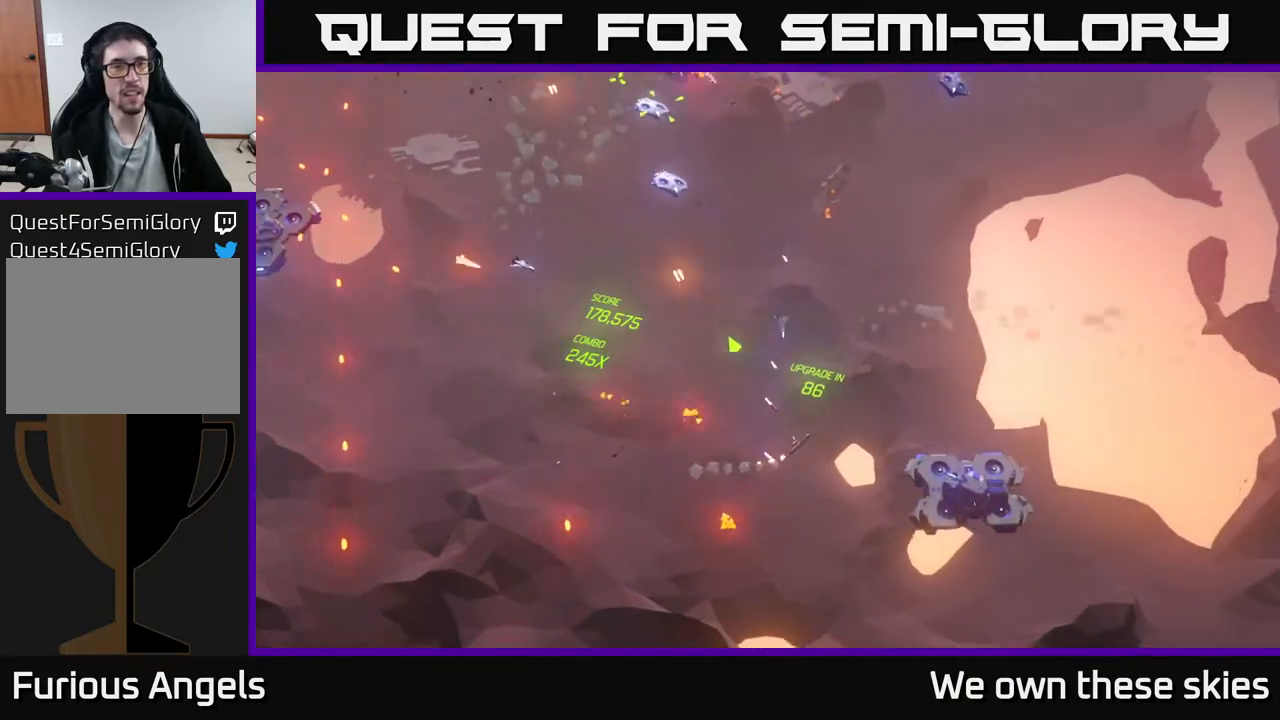
{"buttons": [], "left_stick": "center", "events": [[50, "left_stick", "left"], [400, "left_stick", "center"]]}
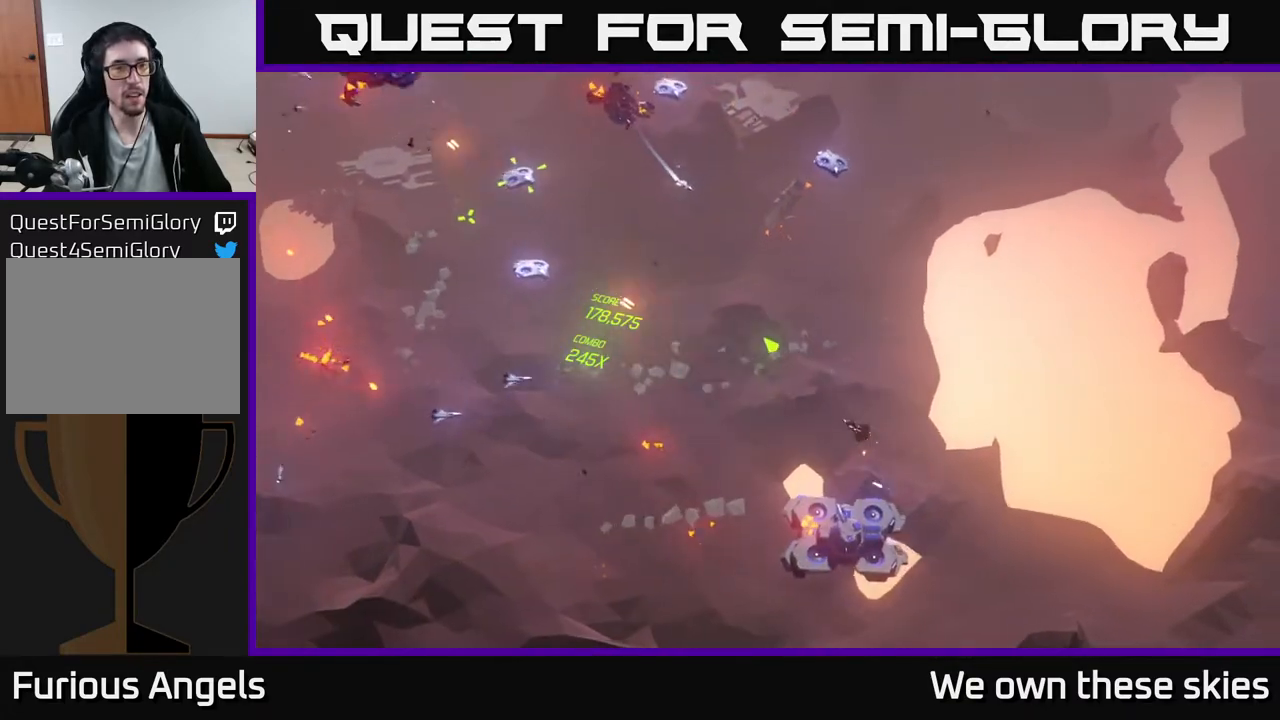
{"buttons": [], "left_stick": "right", "events": [[100, "left_stick", "right"]]}
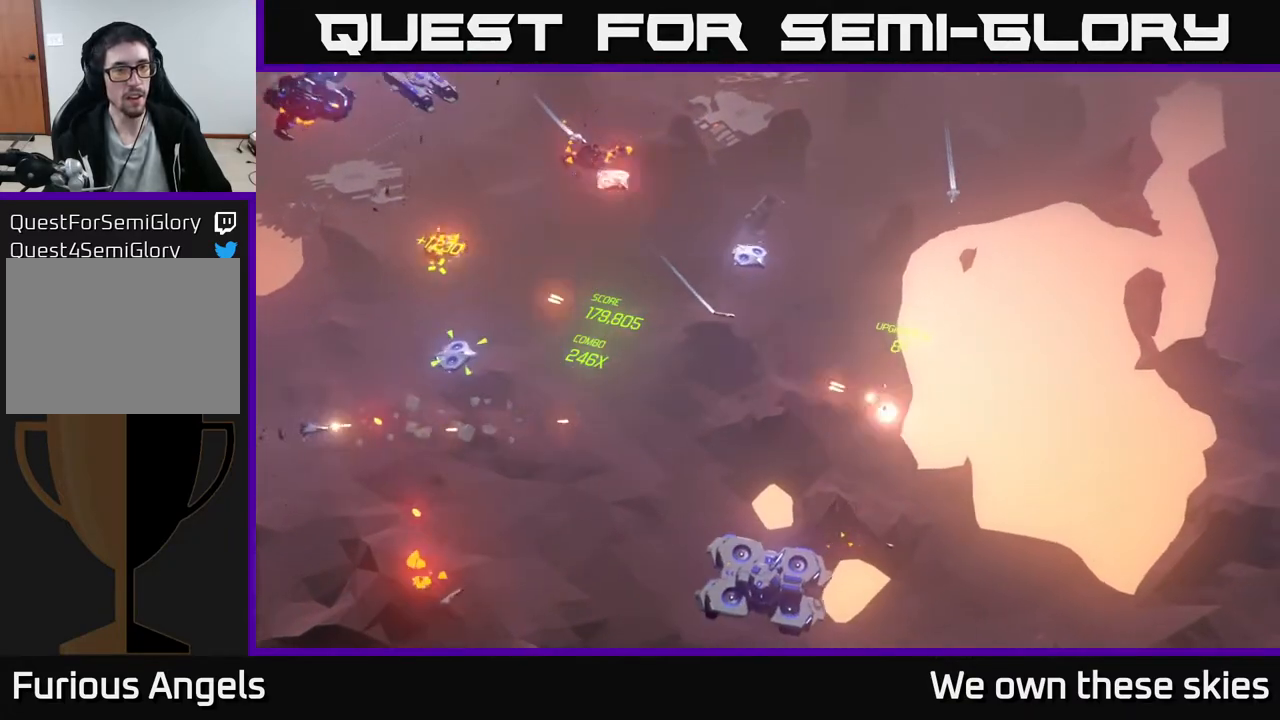
{"buttons": [], "left_stick": "center", "events": [[133, "left_stick", "center"]]}
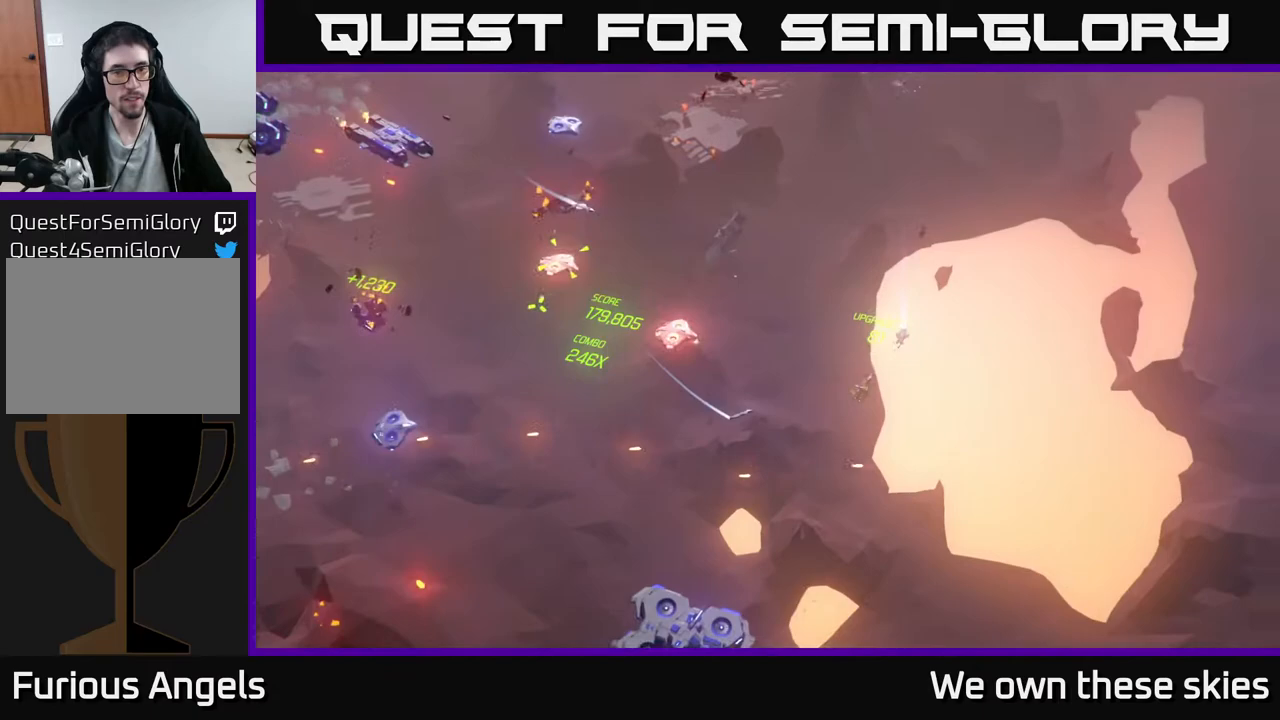
{"buttons": [], "left_stick": "up-left", "events": [[83, "left_stick", "up-left"], [167, "left_stick", "up"], [433, "left_stick", "center"], [483, "left_stick", "up-left"]]}
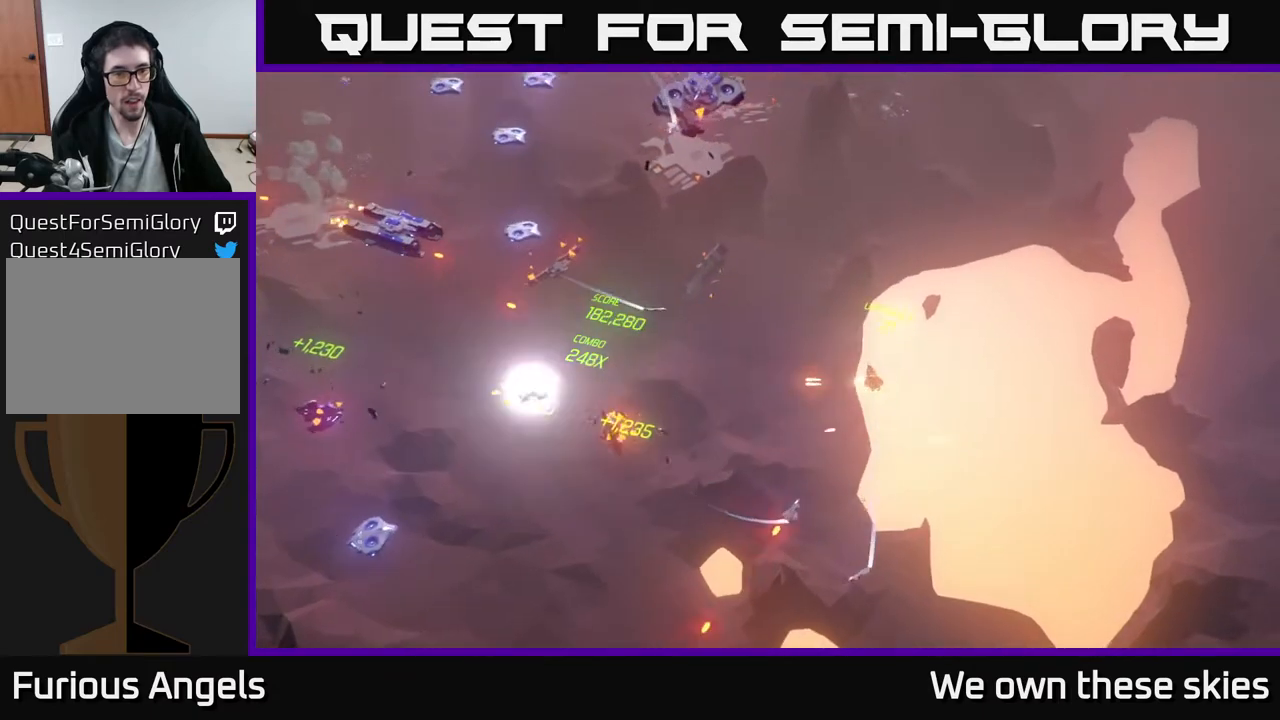
{"buttons": [], "left_stick": "left", "events": [[467, "left_stick", "left"]]}
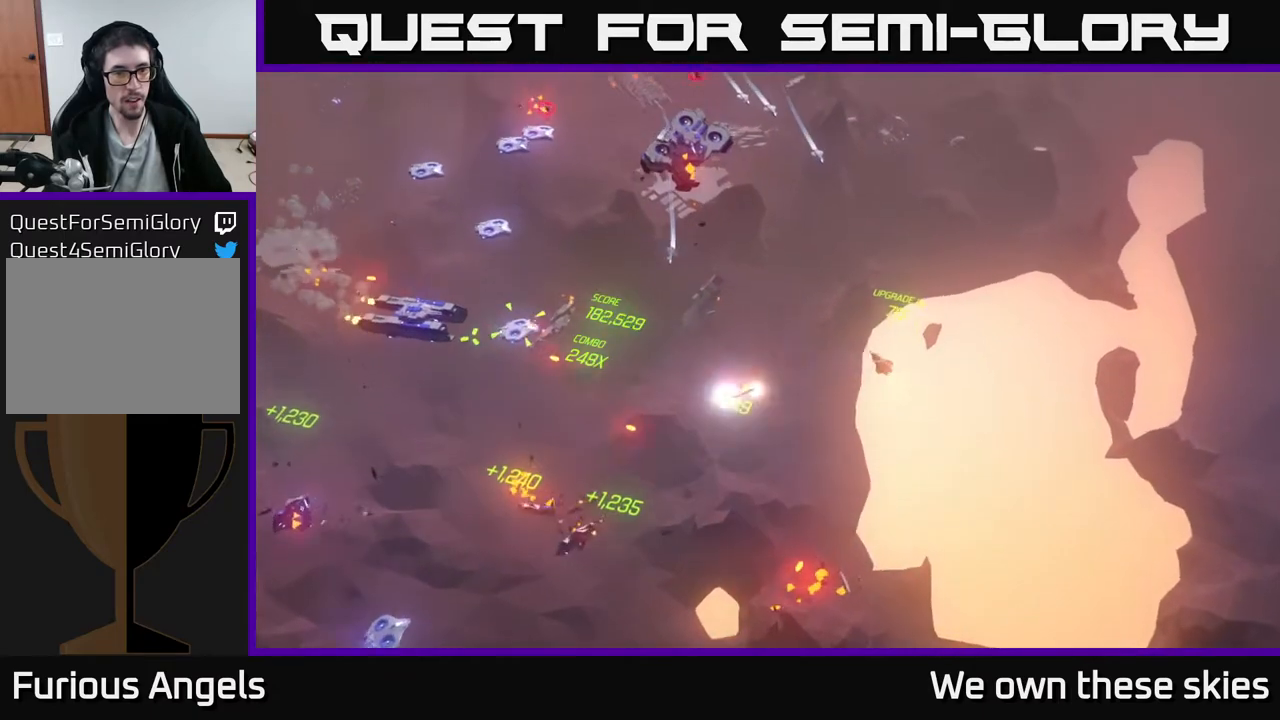
{"buttons": [], "left_stick": "left", "events": []}
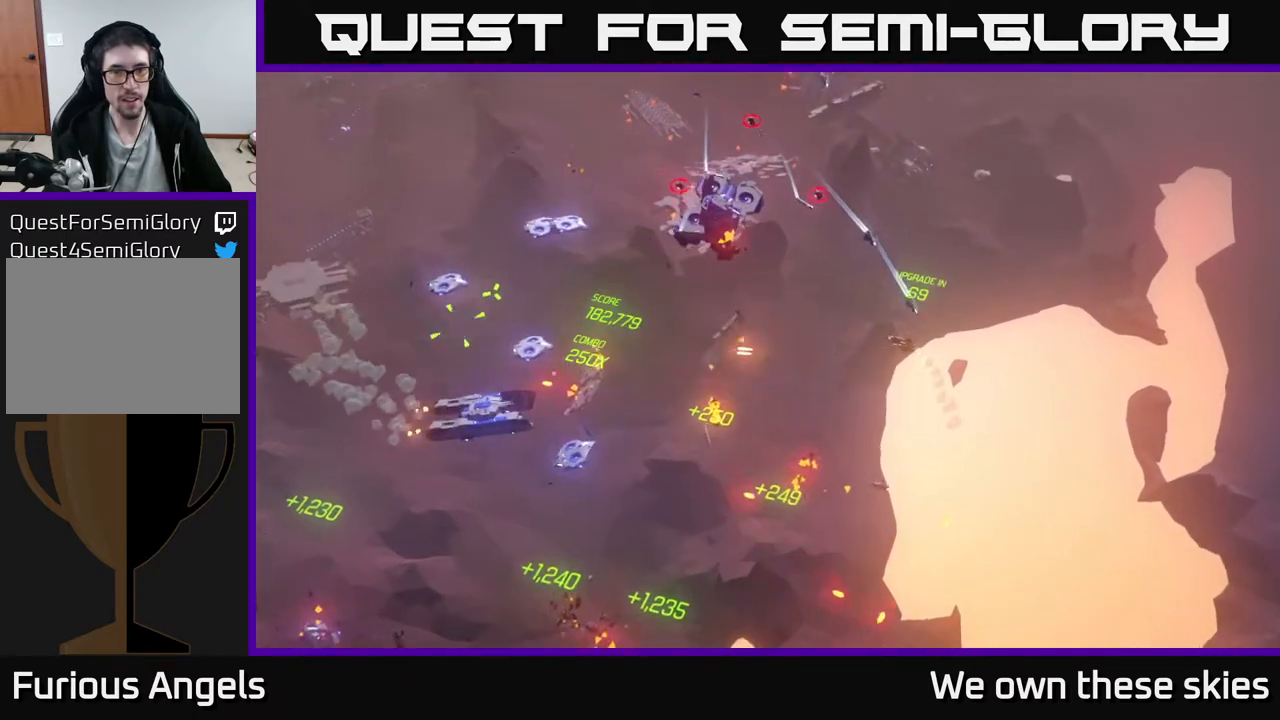
{"buttons": [], "left_stick": "left", "events": []}
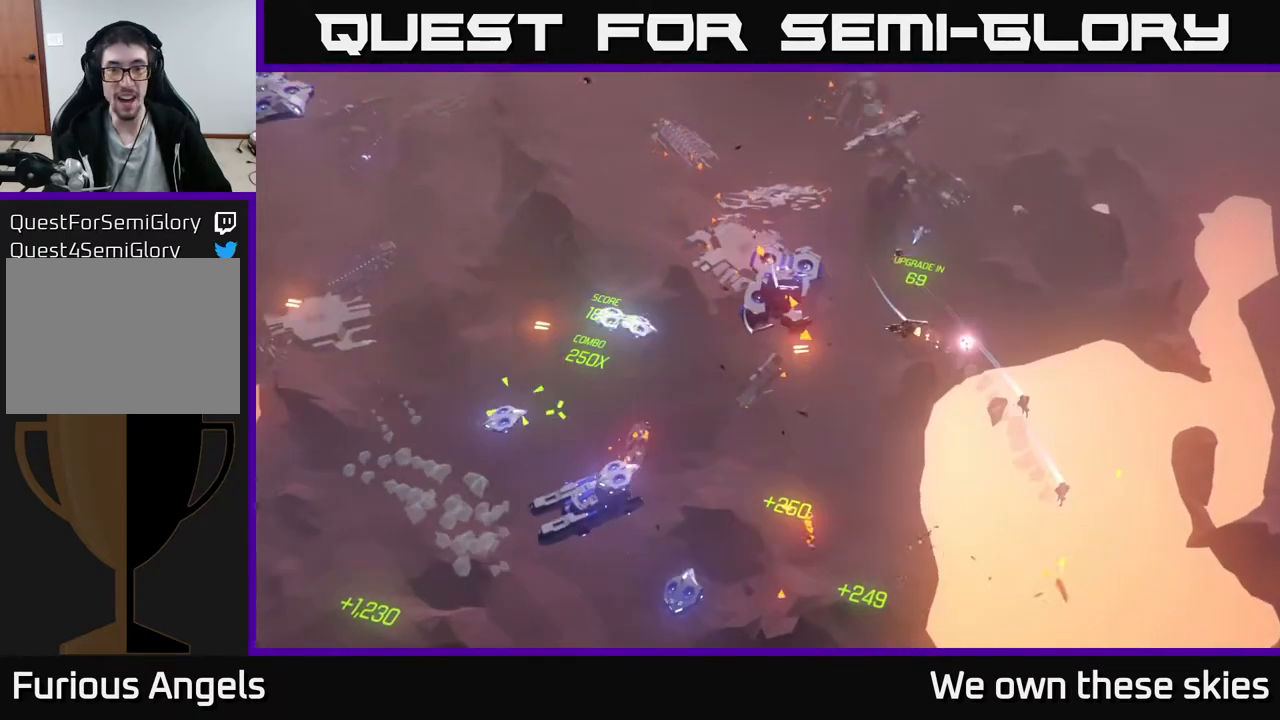
{"buttons": [], "left_stick": "center", "events": [[83, "left_stick", "up-left"], [267, "left_stick", "up"], [467, "left_stick", "center"]]}
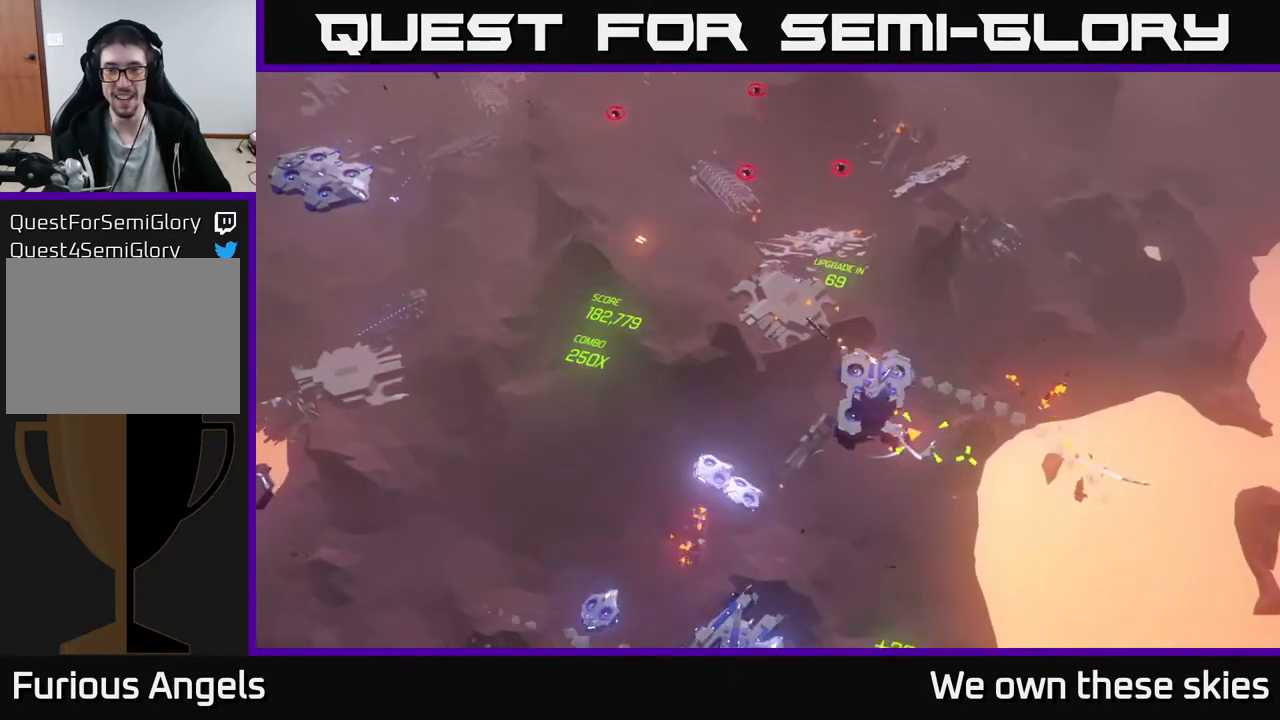
{"buttons": [], "left_stick": "down-left", "events": [[17, "left_stick", "down-left"]]}
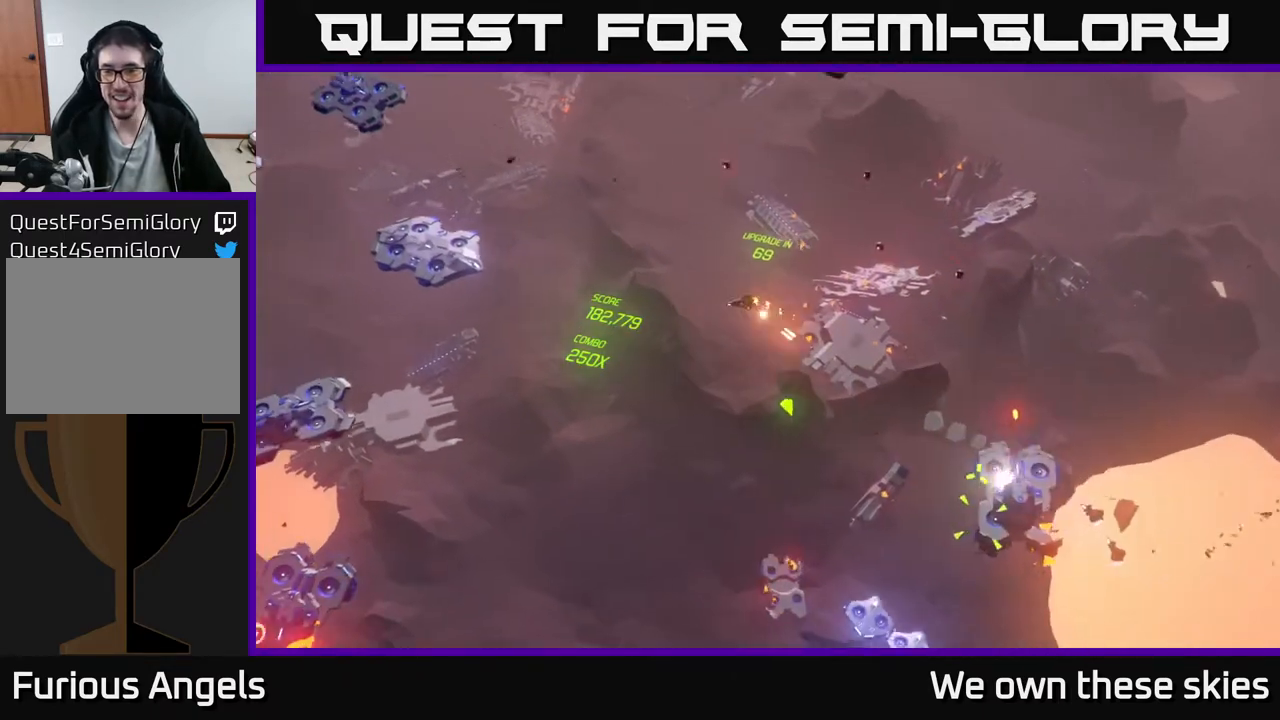
{"buttons": [], "left_stick": "left", "events": [[350, "left_stick", "left"]]}
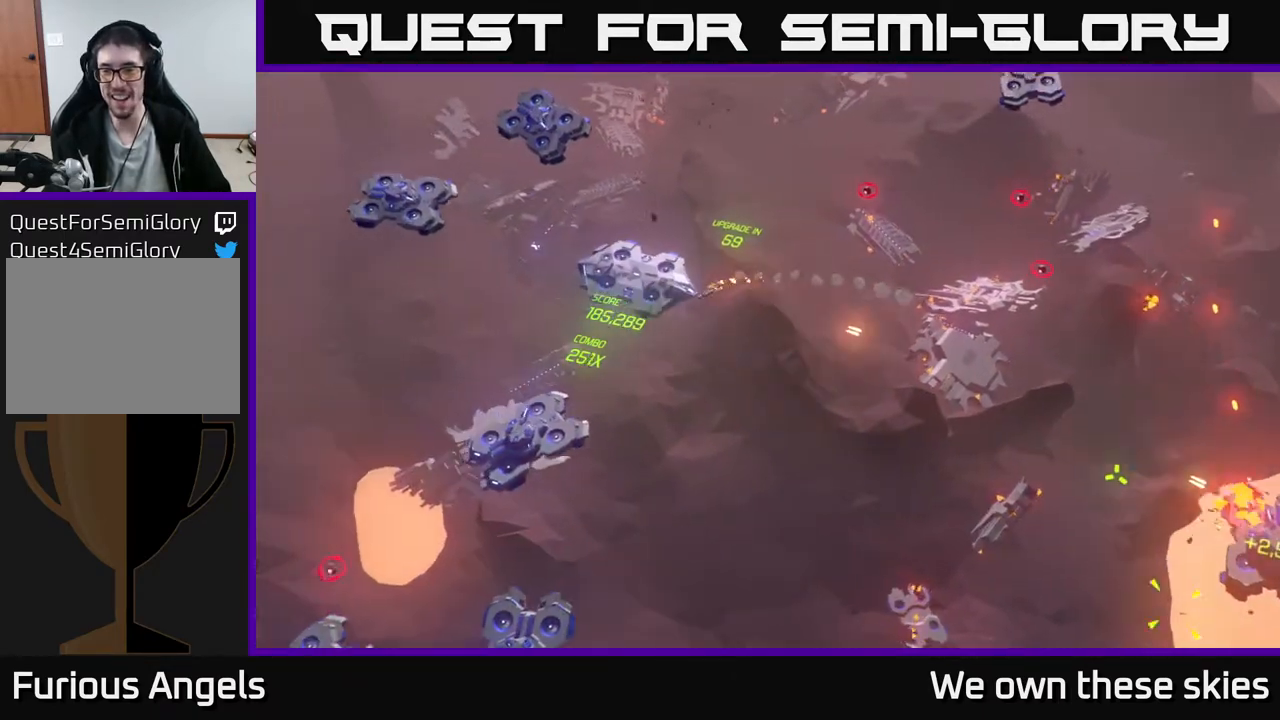
{"buttons": [], "left_stick": "center", "events": [[300, "left_stick", "down"], [500, "left_stick", "center"]]}
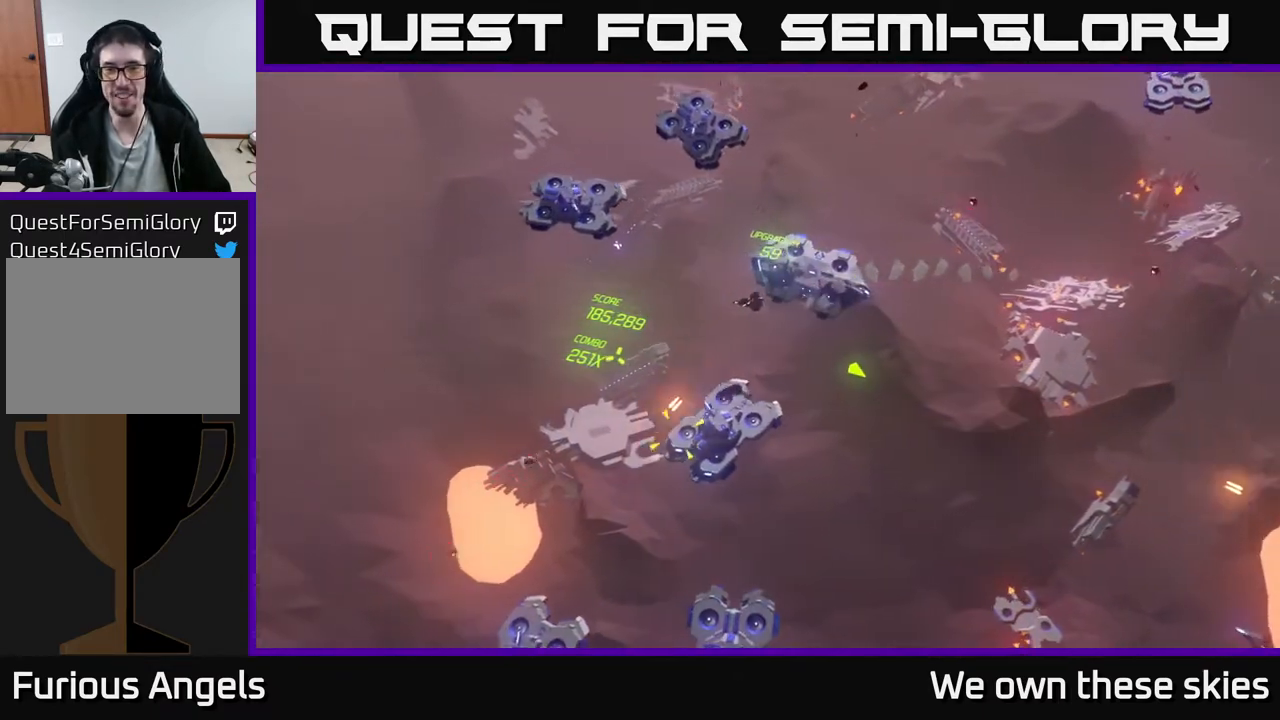
{"buttons": [], "left_stick": "up", "events": [[150, "left_stick", "down"], [267, "left_stick", "left"], [333, "left_stick", "up-left"], [500, "left_stick", "up"]]}
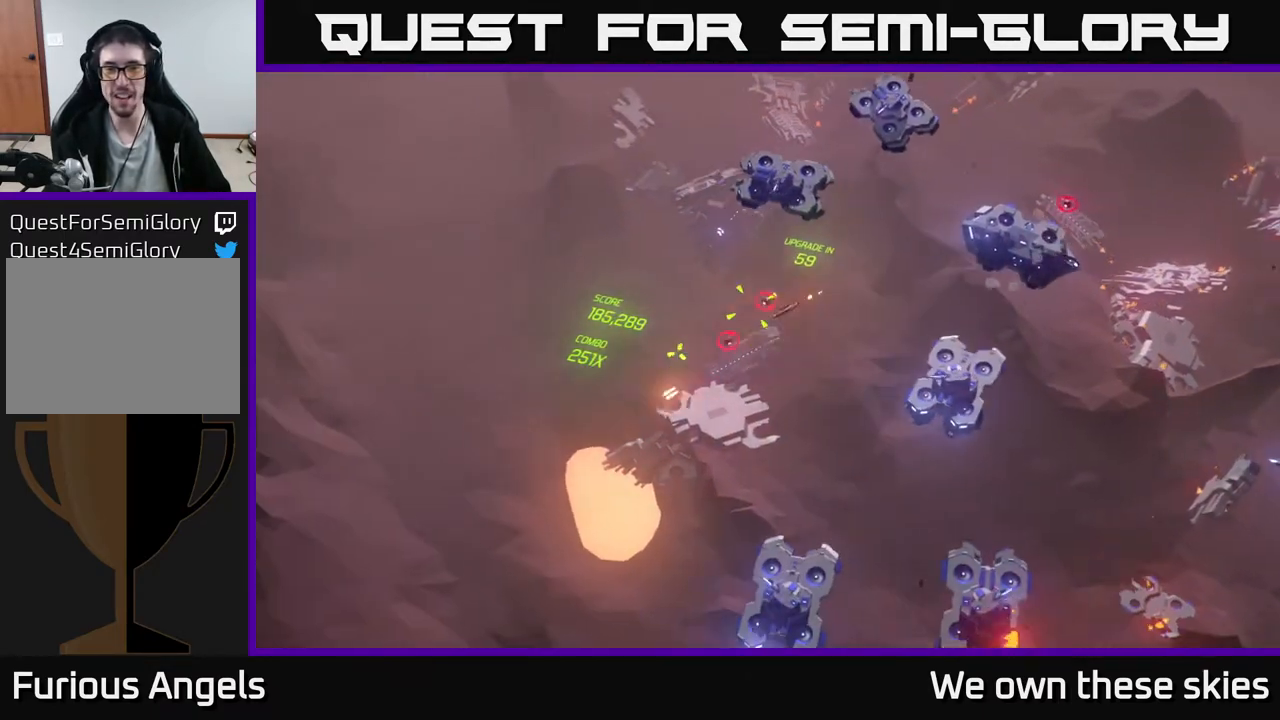
{"buttons": [], "left_stick": "down", "events": [[183, "left_stick", "down"]]}